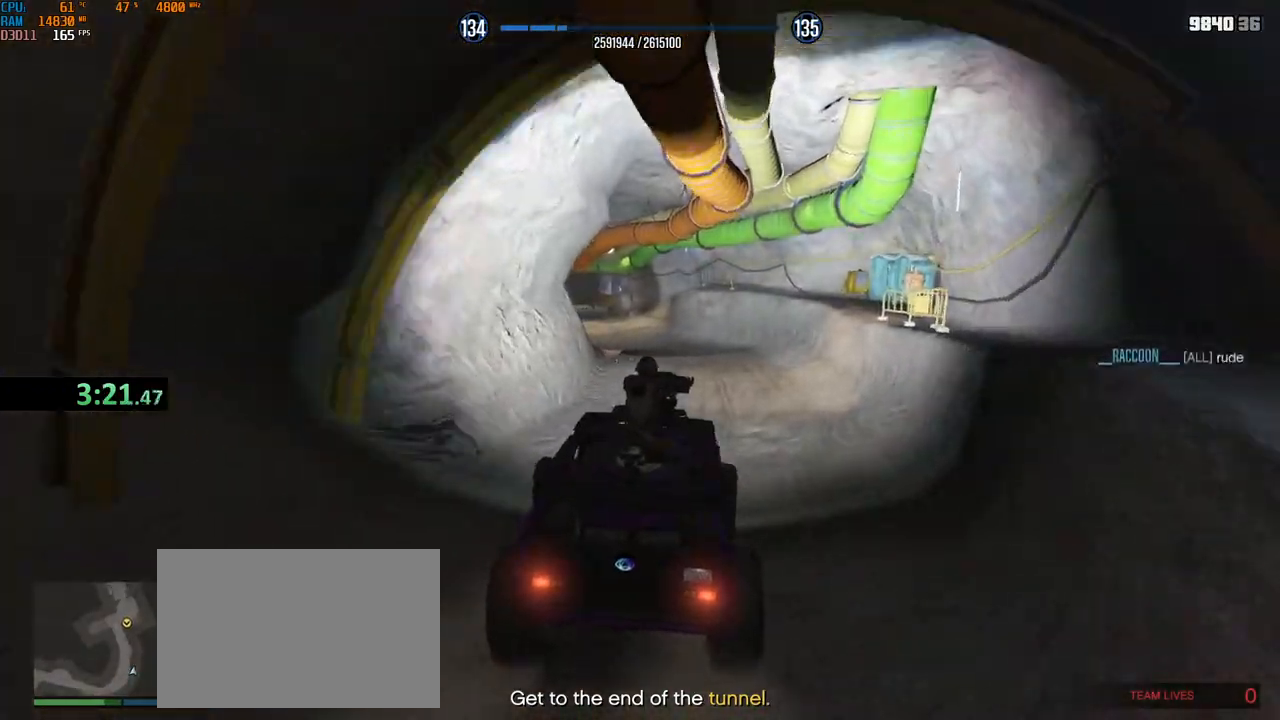
Gameplay with keyboard and mouse; each line is a JSON object with the keys and mouse buttons held at the frame after it. "events" lists presses ("down") and releases ("up") of "1", "2", "3", "4", "5", "a", "alt", "b", "c", "ctrl", "d", "e", "f", "g", "q", "r", "s", "shift", "space", "t", "tab", "v", "w", "x", "z", "mouse_left", "mouse_wheel", "mouse_right", "mouse_mb4" and "mouse_mb5" between this image and that frame as [ms after this image, input, new state], when the widget could be followed in between. "mouse_left", "mouse_wheel", "mouse_right", "mouse_mb4", "mouse_mb5" = the "left", "wheel", "right", "mb4", "mb5" buttons of the "mouse" list. No other keys are recorded. "wheel" means that the mouse wheel is clicked or scrolled. Not read: mouse_move.
{"keys": ["w"], "mouse": [], "events": [[50, "d", "up"], [100, "a", "down"], [184, "a", "up"], [267, "a", "down"], [400, "a", "up"]]}
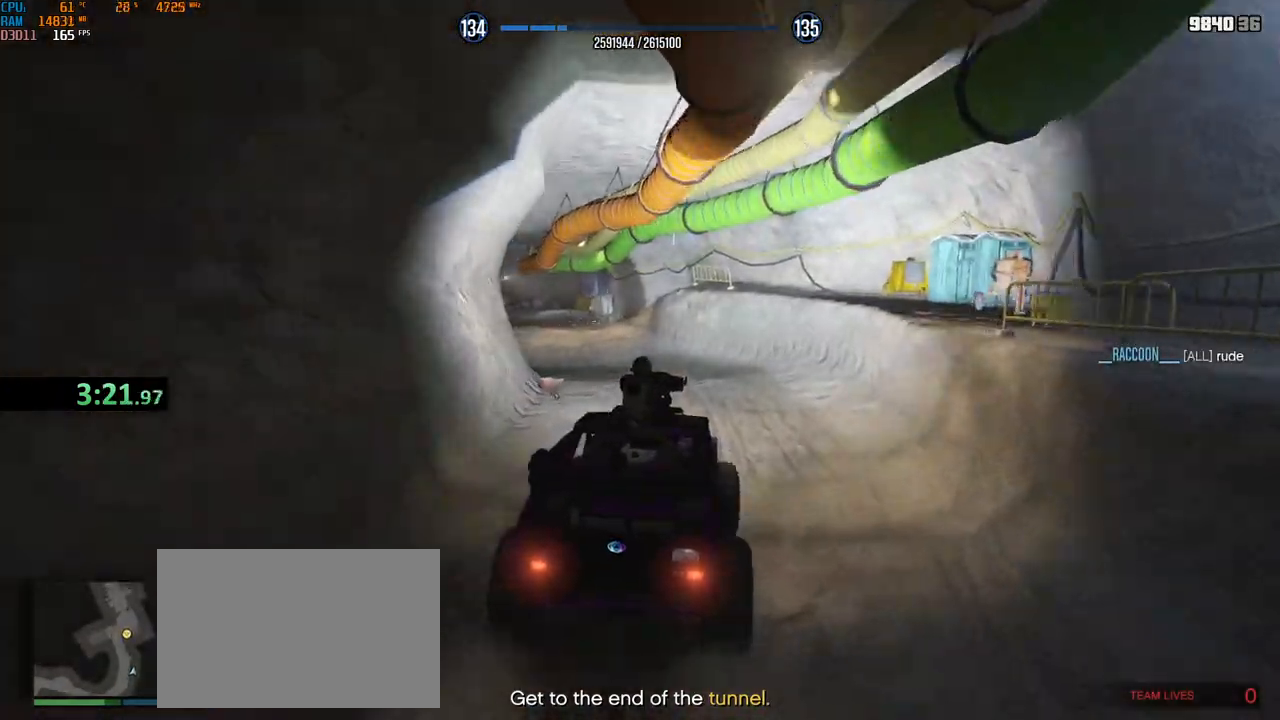
{"keys": ["a"], "mouse": [], "events": [[167, "a", "down"], [200, "a", "up"], [350, "w", "up"], [400, "a", "down"]]}
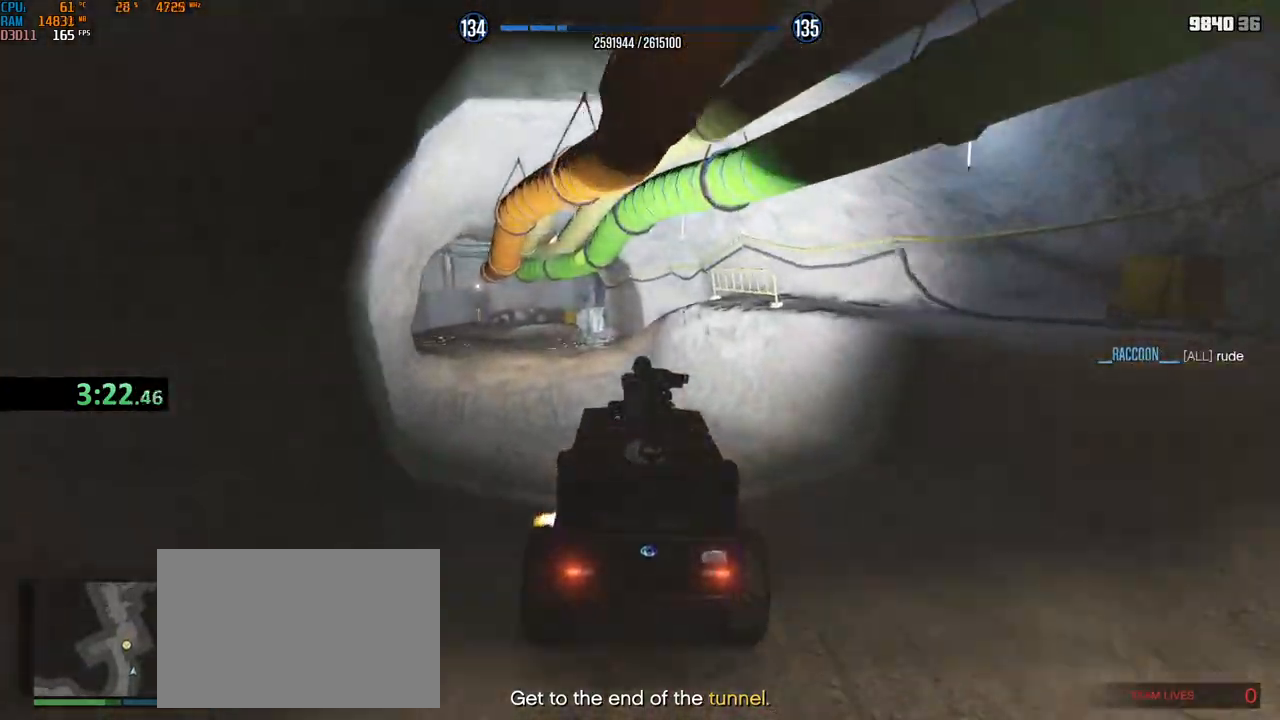
{"keys": ["d", "s", "shift"], "mouse": [], "events": [[84, "s", "down"], [134, "shift", "down"], [234, "a", "up"], [234, "d", "down"]]}
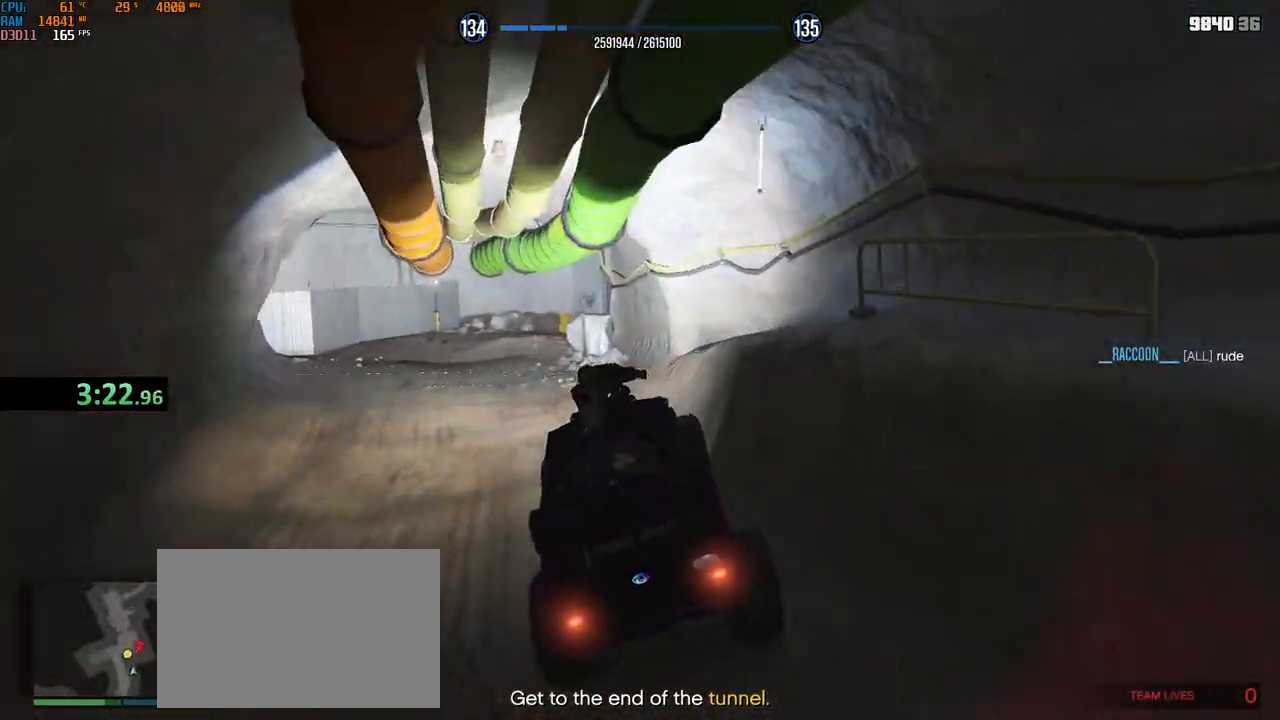
{"keys": ["d", "s", "shift"], "mouse": [], "events": []}
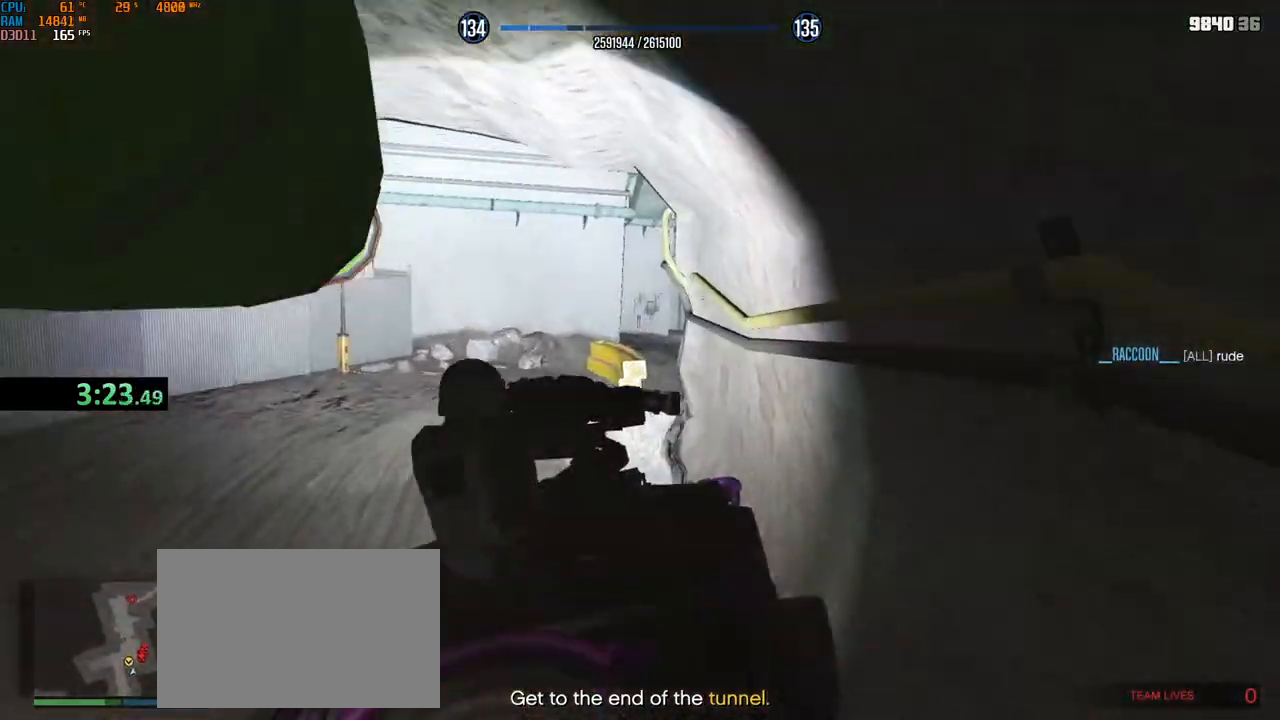
{"keys": ["s", "shift"], "mouse": [], "events": [[350, "d", "up"]]}
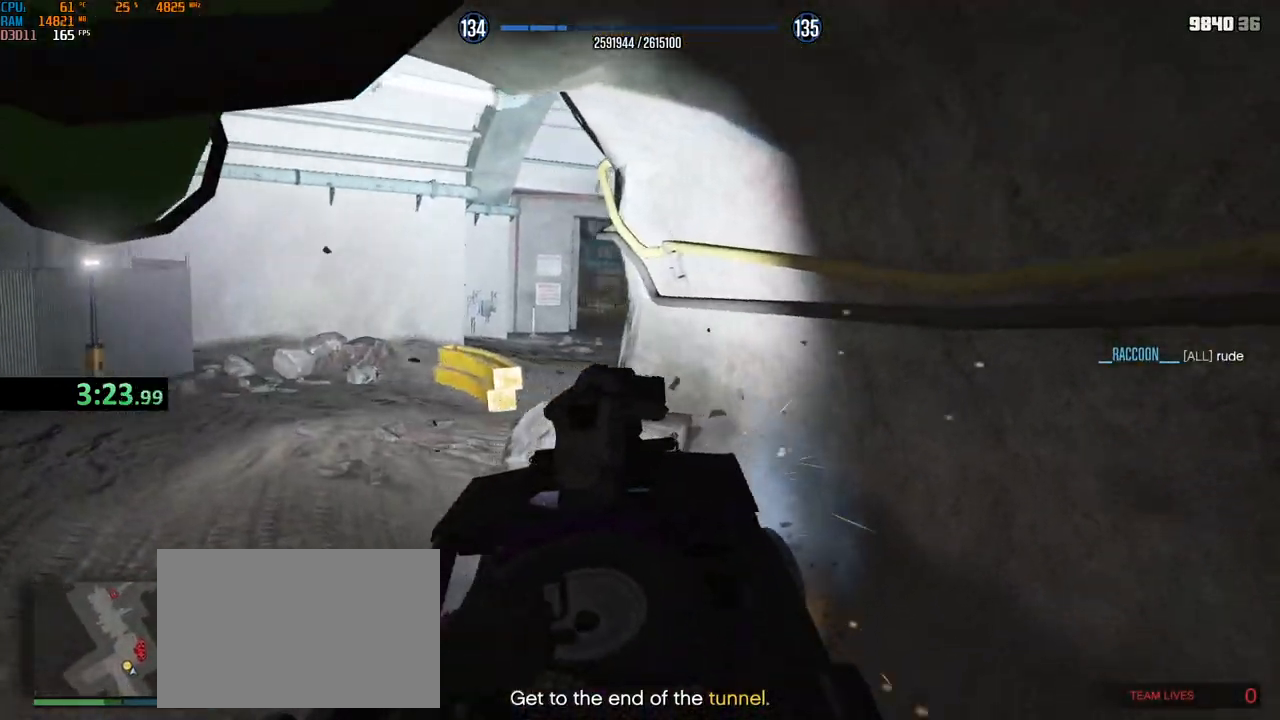
{"keys": ["shift"], "mouse": [], "events": [[34, "s", "up"], [134, "f", "down"], [200, "f", "up"], [284, "f", "down"], [350, "f", "up"], [417, "f", "down"], [467, "f", "up"]]}
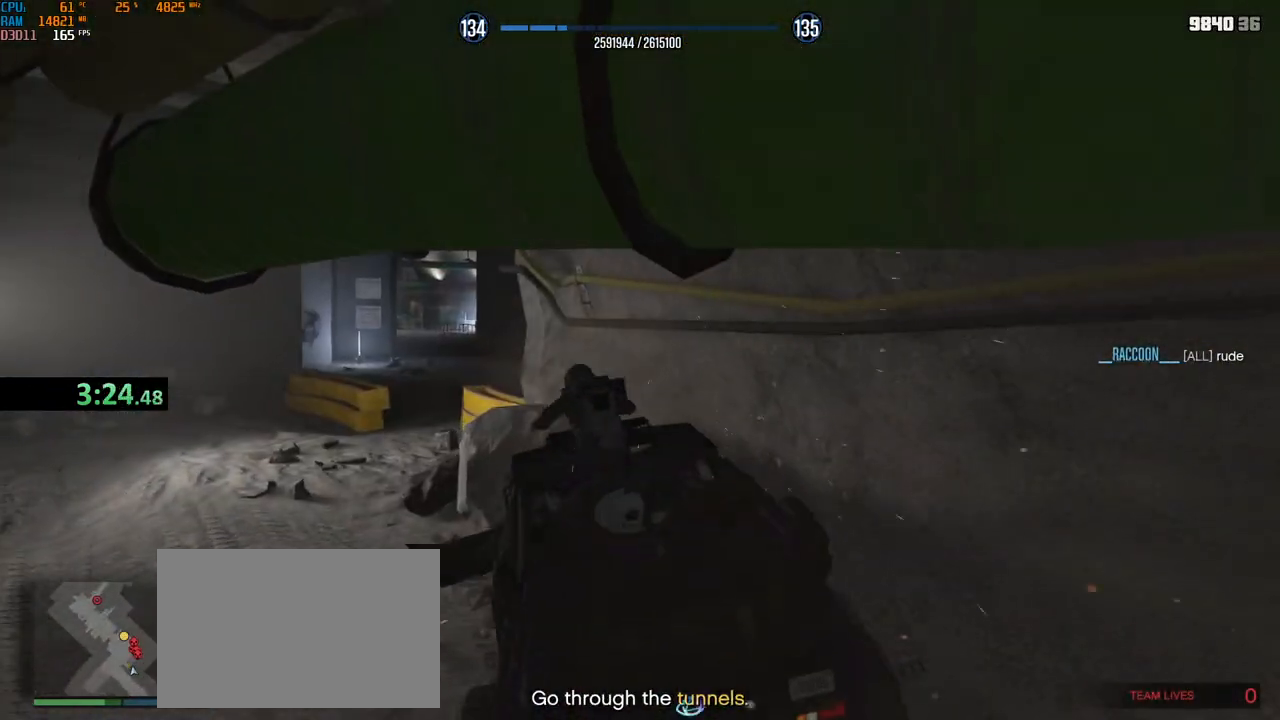
{"keys": ["a", "shift", "w"], "mouse": ["right"], "events": [[50, "a", "down"], [134, "mouse_right", "down"], [200, "w", "down"]]}
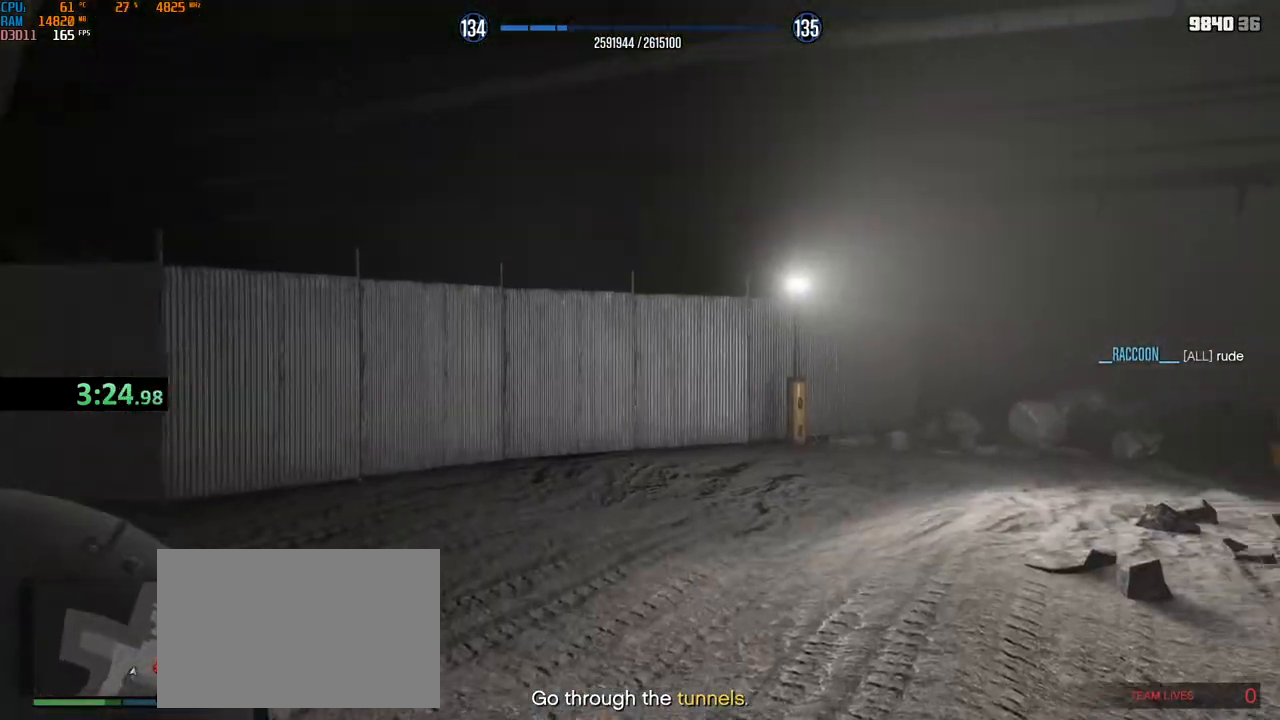
{"keys": ["a", "shift", "w"], "mouse": ["left", "right"], "events": [[17, "mouse_left", "down"], [200, "mouse_right", "up"], [217, "mouse_left", "up"], [267, "4", "down"], [317, "mouse_right", "down"], [350, "4", "up"], [350, "mouse_left", "down"]]}
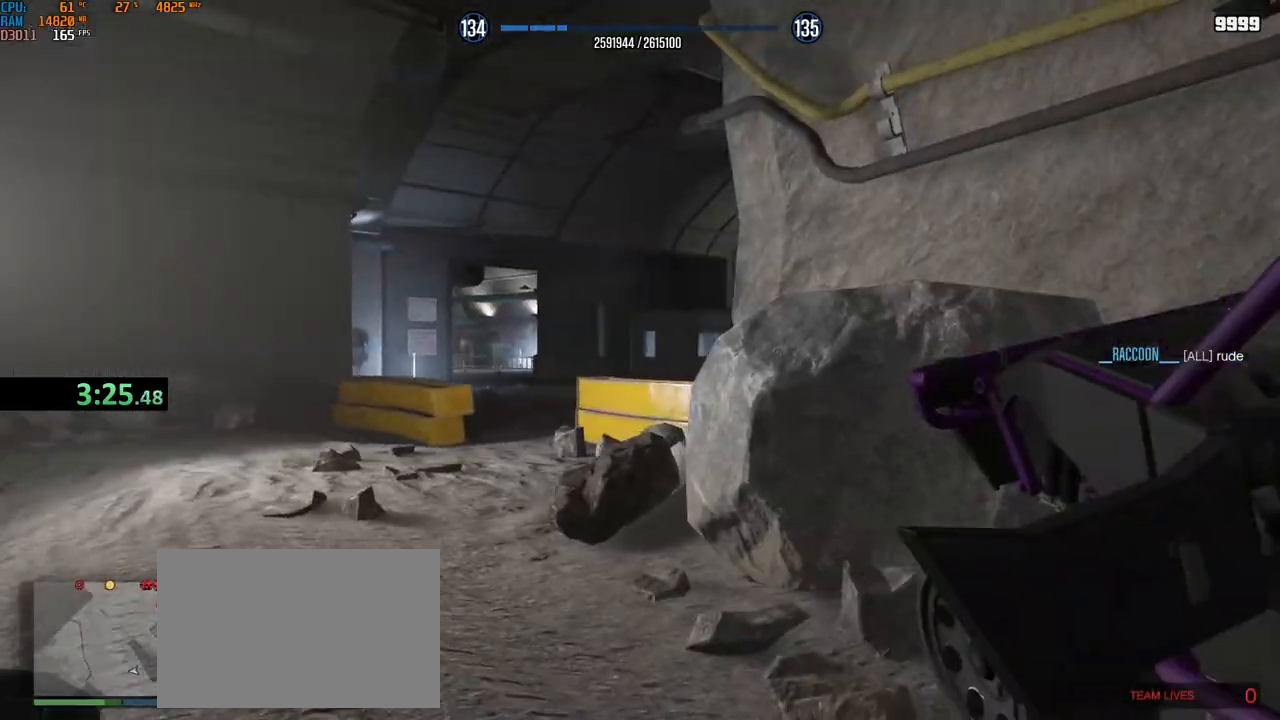
{"keys": ["shift", "w"], "mouse": ["left", "right"], "events": [[17, "w", "up"], [217, "w", "down"], [417, "a", "up"]]}
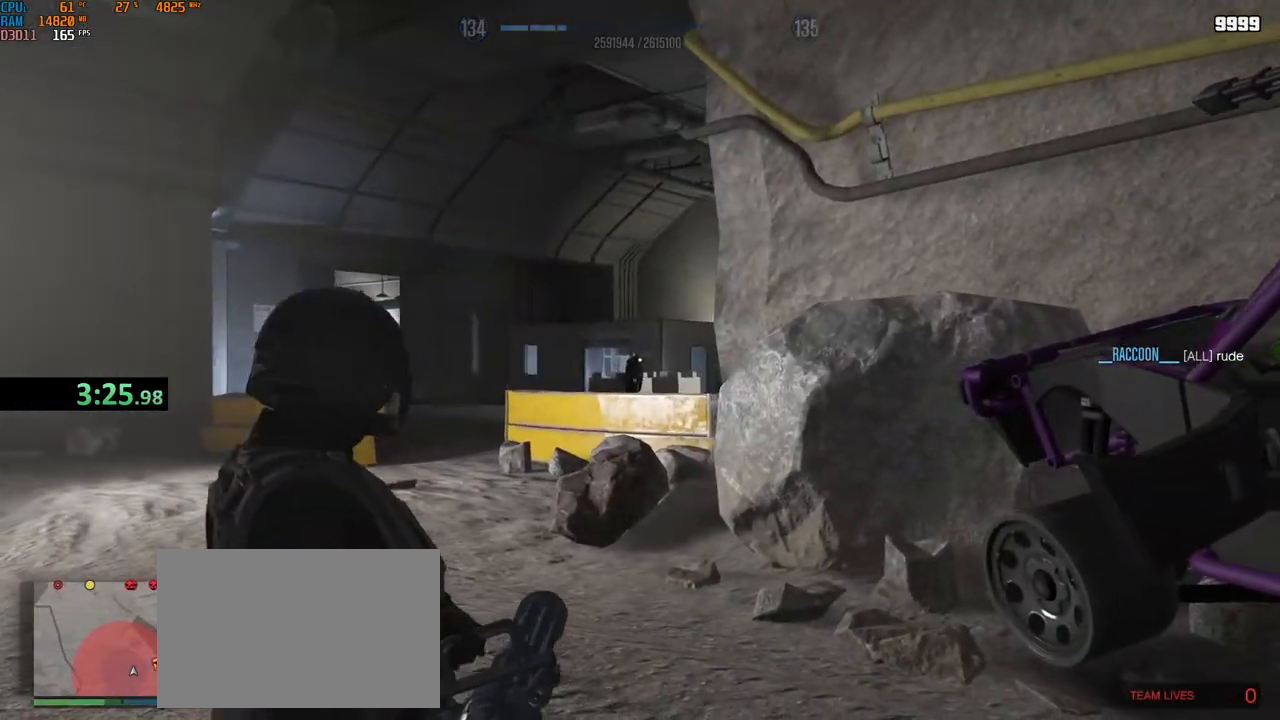
{"keys": ["d", "shift", "w"], "mouse": ["left", "right"], "events": [[200, "w", "up"], [300, "w", "down"], [450, "d", "down"]]}
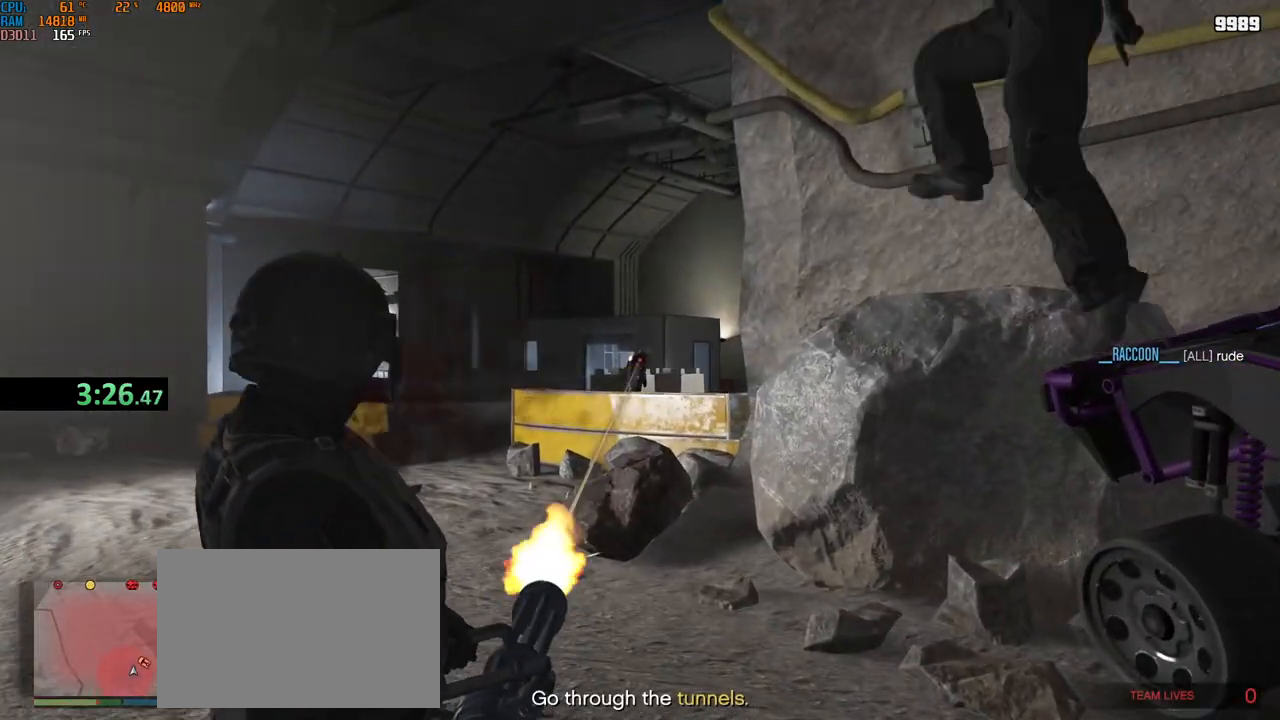
{"keys": ["shift", "w"], "mouse": ["left", "right"], "events": [[34, "d", "up"], [134, "w", "up"], [250, "w", "down"], [417, "mouse_left", "up"], [467, "mouse_left", "down"]]}
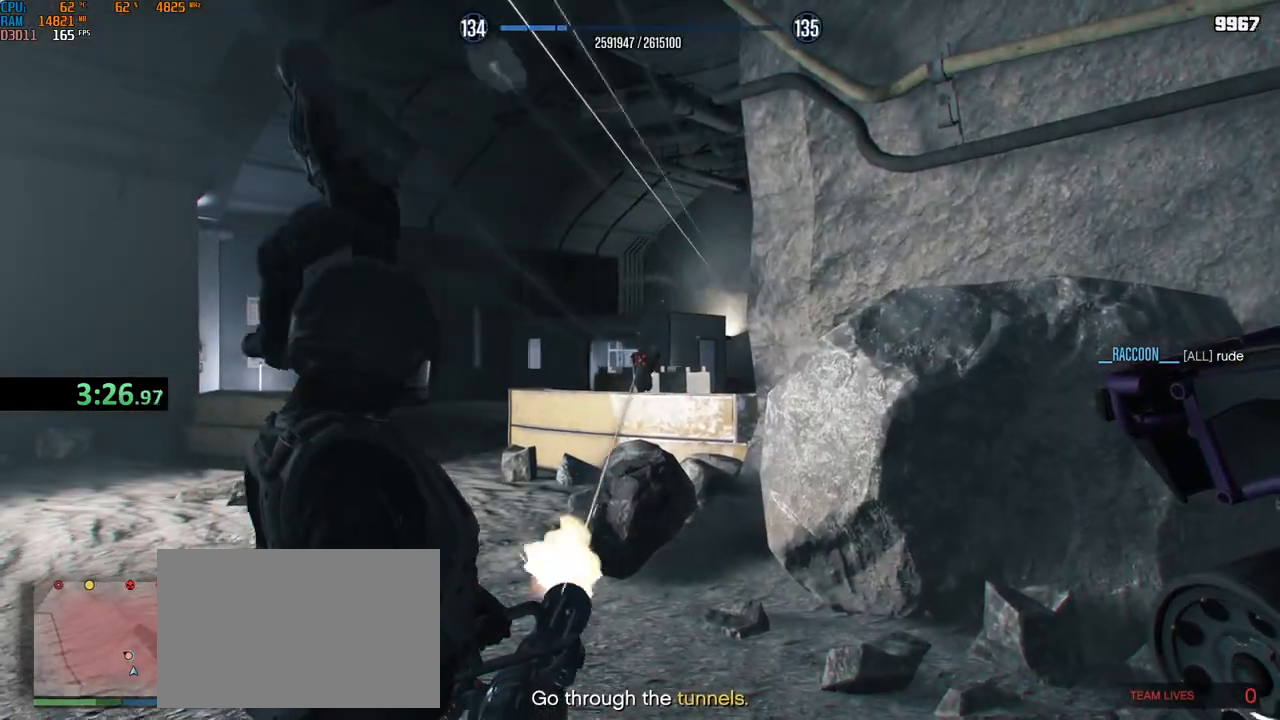
{"keys": ["shift", "w"], "mouse": ["left", "right"], "events": [[100, "w", "up"], [200, "w", "down"], [317, "w", "up"], [384, "w", "down"]]}
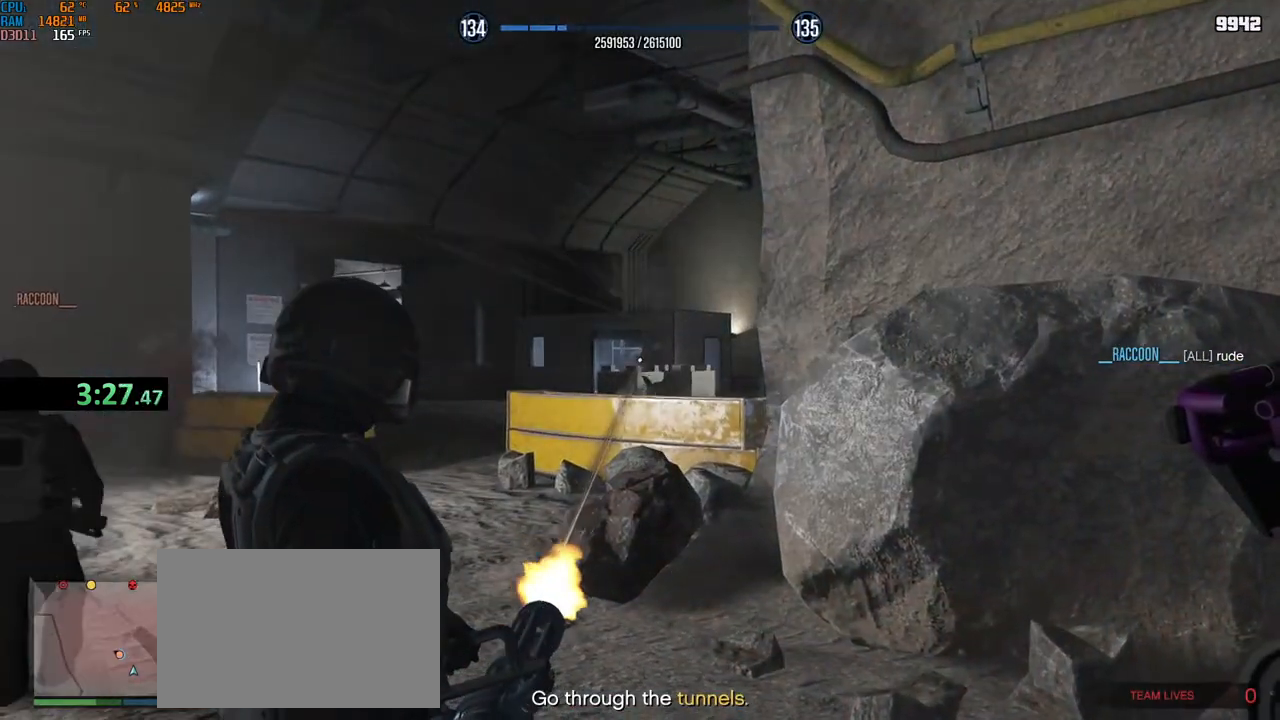
{"keys": ["shift", "w"], "mouse": ["left", "right"], "events": [[250, "a", "down"], [350, "a", "up"]]}
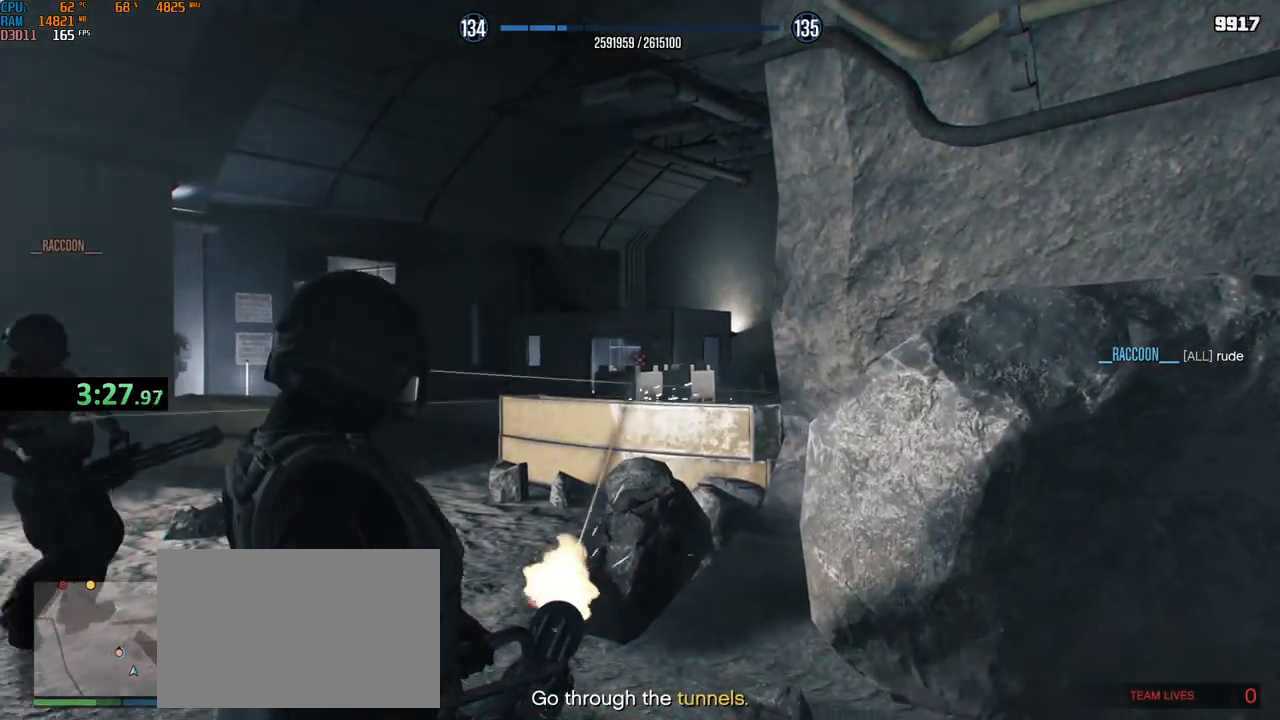
{"keys": ["shift", "w"], "mouse": ["wheel"], "events": [[67, "mouse_right", "up"], [84, "2", "down"], [100, "mouse_left", "up"], [150, "2", "up"], [184, "mouse_wheel", "down"], [350, "a", "down"], [484, "a", "up"]]}
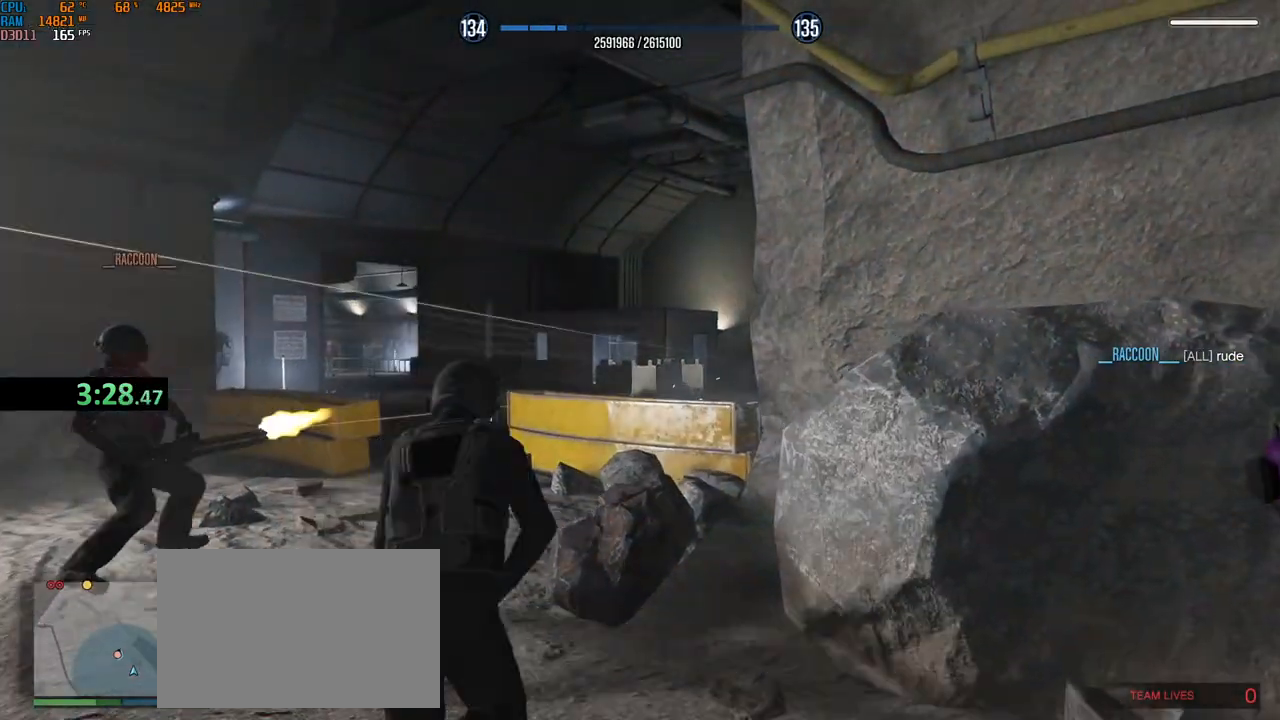
{"keys": ["a", "shift", "w"], "mouse": [], "events": [[50, "a", "down"], [184, "a", "up"], [267, "a", "down"], [400, "a", "up"], [450, "a", "down"], [467, "mouse_wheel", "up"]]}
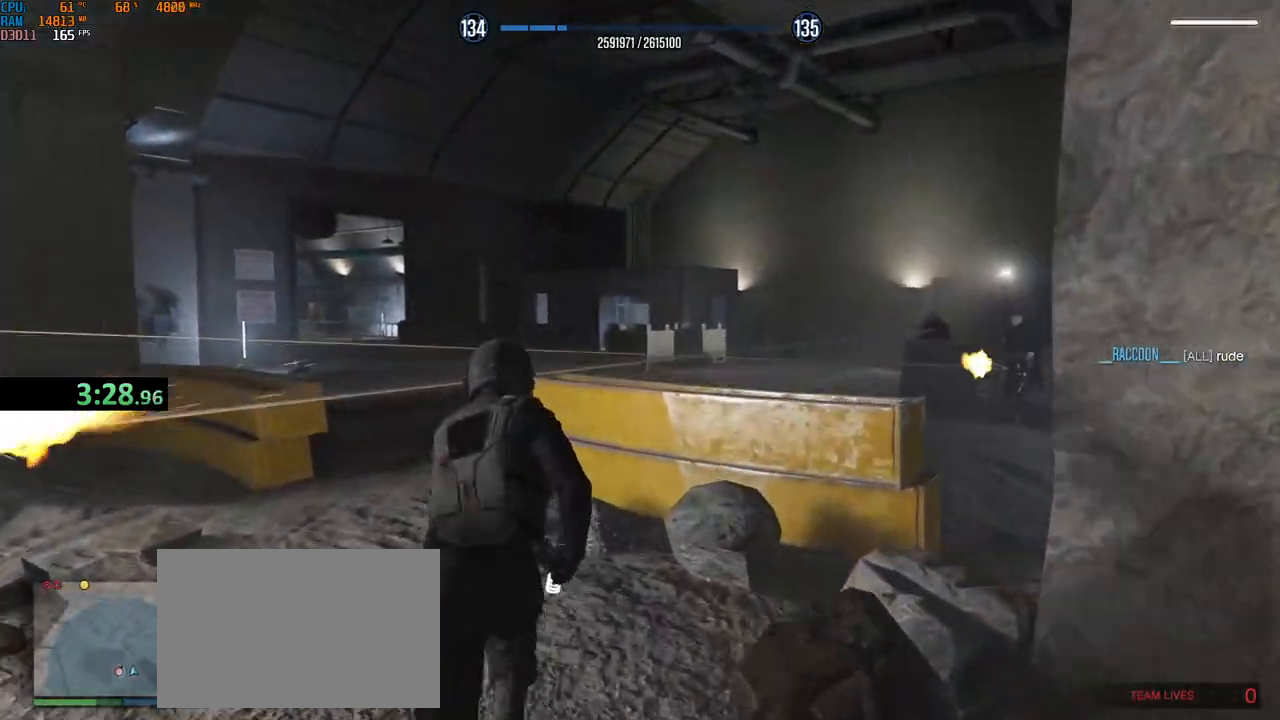
{"keys": ["shift", "w"], "mouse": ["wheel"], "events": [[17, "mouse_mb4", "down"], [117, "a", "up"], [234, "a", "down"], [317, "x", "down"], [384, "mouse_mb4", "up"], [434, "x", "up"], [467, "a", "up"], [484, "mouse_wheel", "down"]]}
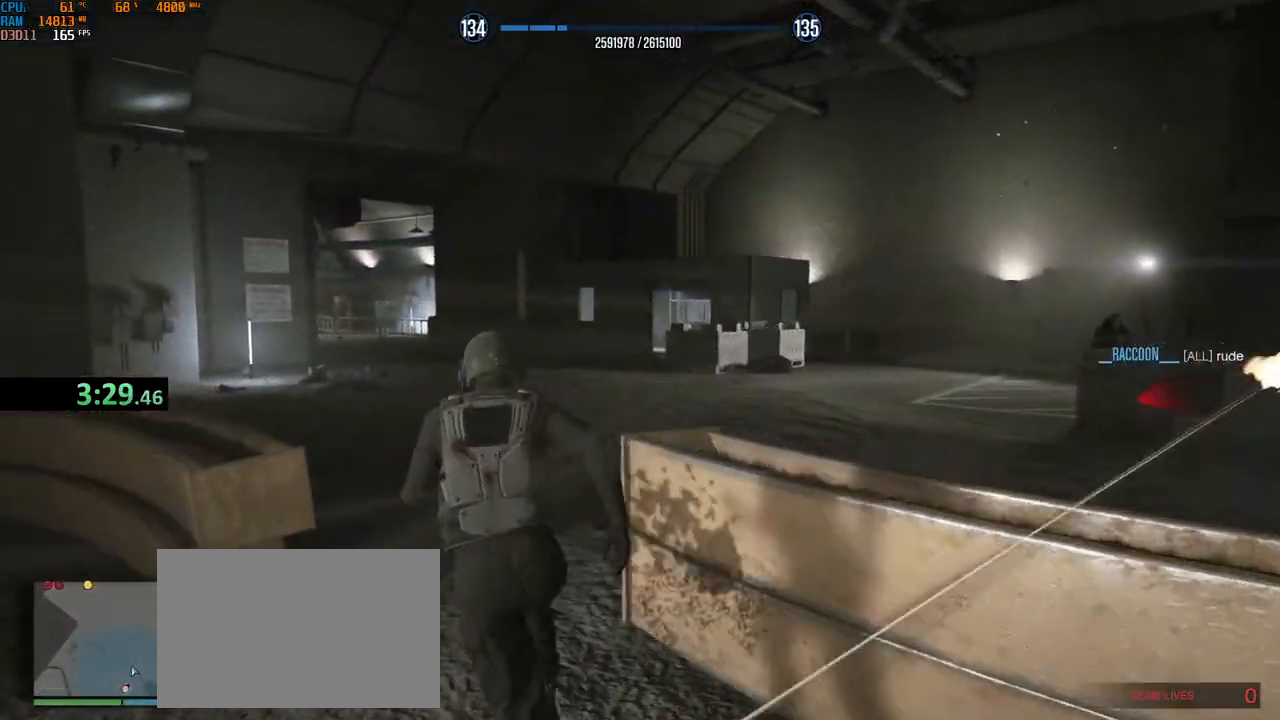
{"keys": ["shift", "w"], "mouse": ["wheel"], "events": [[267, "mouse_wheel", "up"], [384, "mouse_wheel", "down"]]}
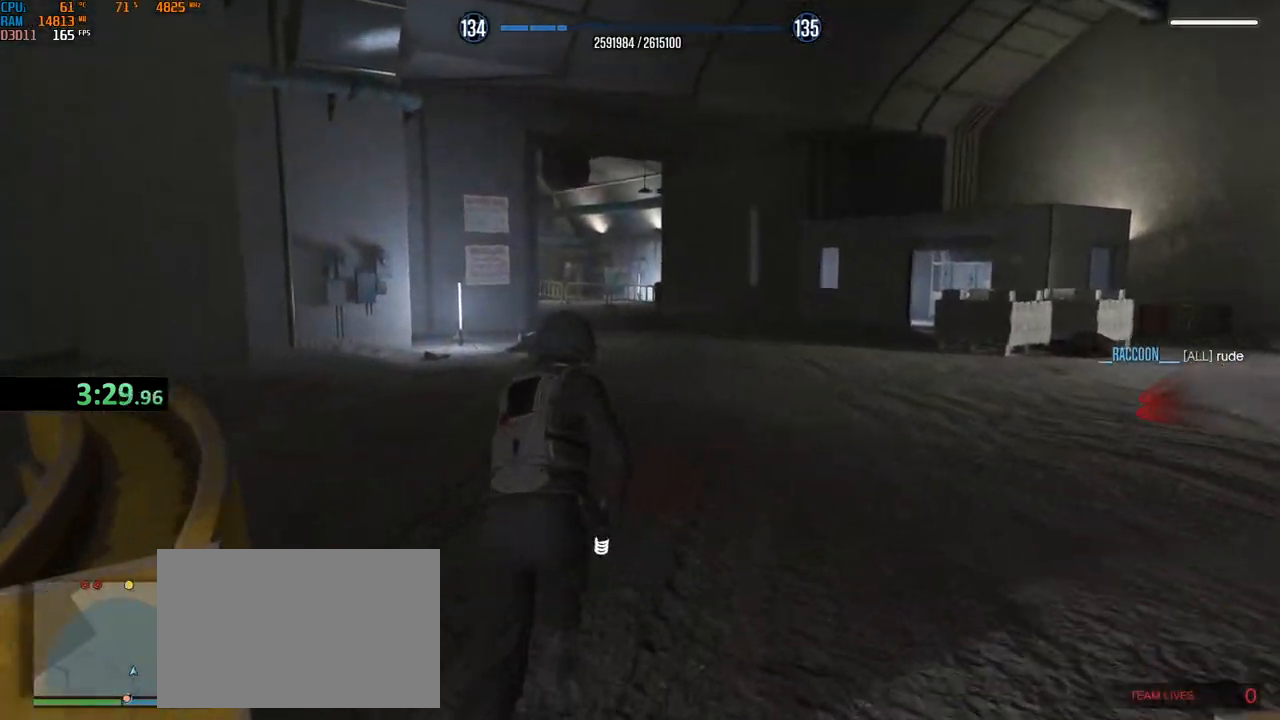
{"keys": ["shift", "w"], "mouse": [], "events": [[184, "2", "down"], [217, "mouse_wheel", "up"], [234, "mouse_wheel", "down"], [250, "2", "up"], [250, "mouse_wheel", "up"], [284, "mouse_left", "down"], [334, "mouse_left", "up"], [350, "2", "down"], [417, "mouse_left", "down"], [434, "2", "up"], [467, "mouse_left", "up"]]}
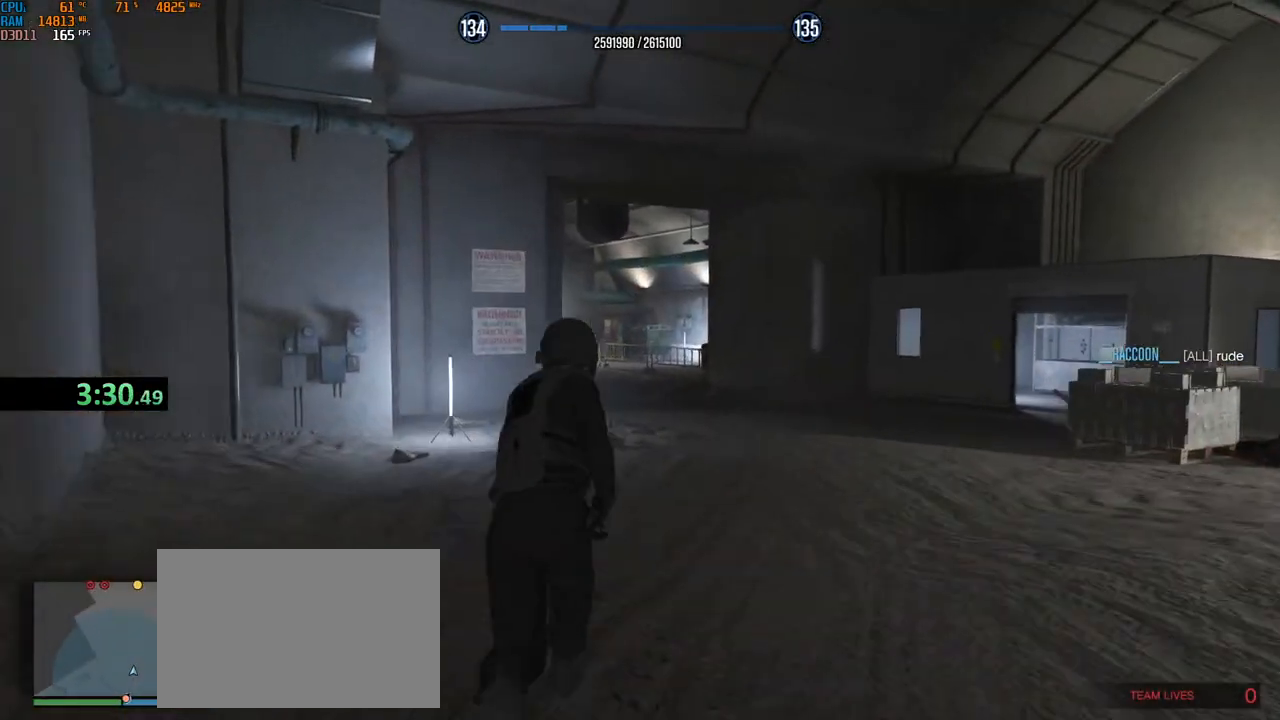
{"keys": ["shift", "w"], "mouse": [], "events": [[117, "mouse_wheel", "down"], [300, "2", "down"], [317, "mouse_wheel", "up"], [367, "2", "up"], [384, "mouse_left", "down"], [467, "mouse_left", "up"]]}
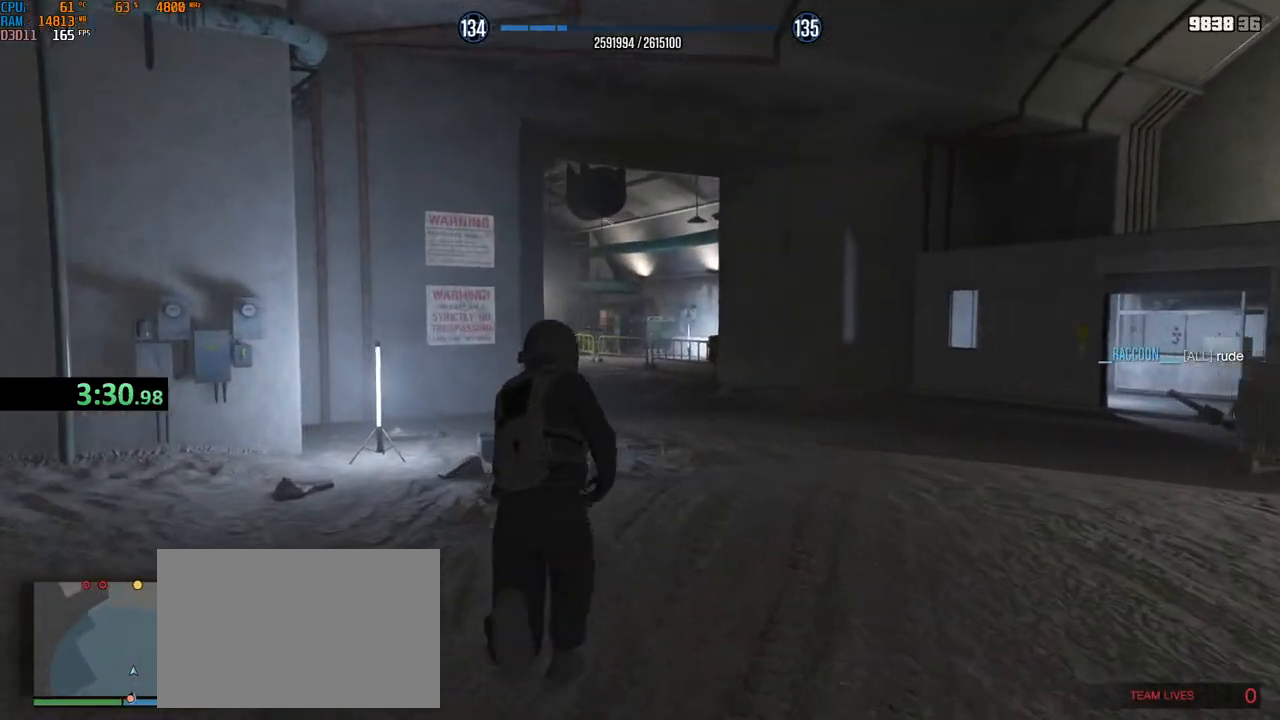
{"keys": ["a", "shift", "w"], "mouse": ["wheel"], "events": [[50, "a", "down"], [84, "mouse_wheel", "down"], [184, "a", "up"], [250, "mouse_wheel", "up"], [267, "a", "down"], [267, "mouse_wheel", "down"], [384, "a", "up"], [450, "a", "down"]]}
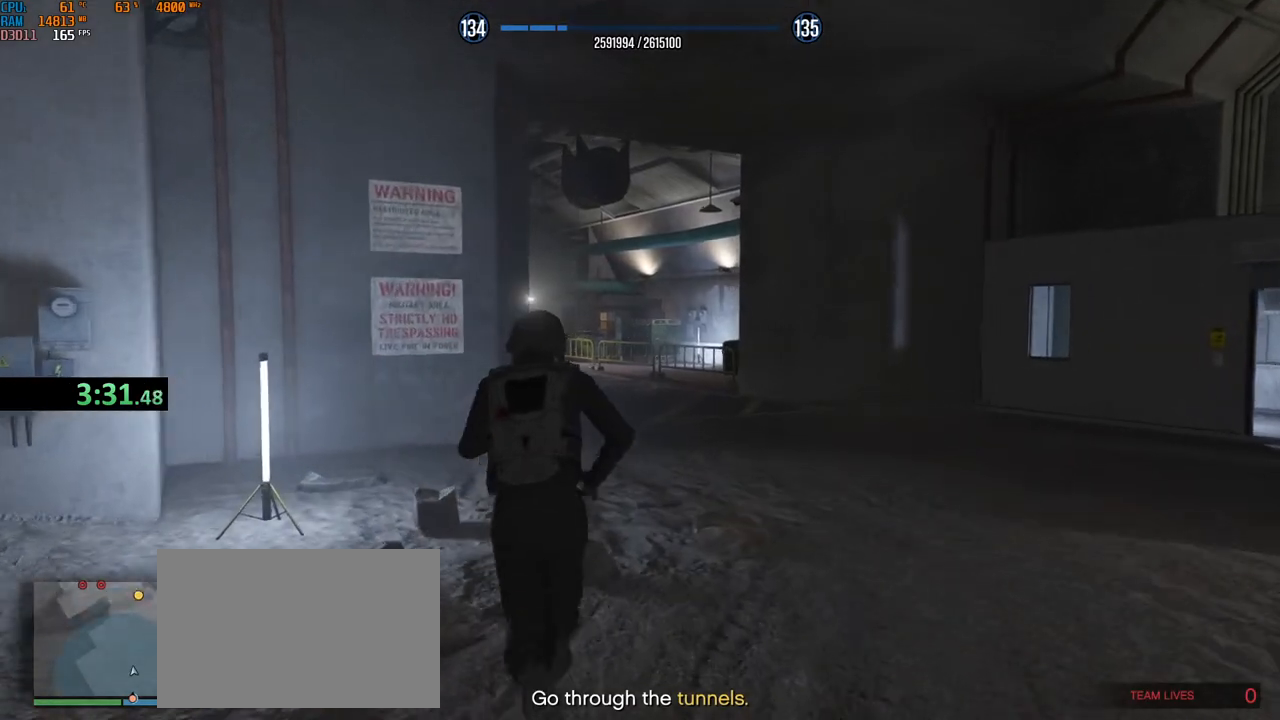
{"keys": ["d", "shift", "w"], "mouse": [], "events": [[50, "mouse_wheel", "up"], [84, "a", "up"], [100, "mouse_wheel", "down"], [200, "1", "down"], [200, "mouse_wheel", "up"], [217, "mouse_wheel", "down"], [234, "mouse_wheel", "up"], [267, "1", "up"], [267, "mouse_left", "down"], [334, "d", "down"], [334, "mouse_left", "up"]]}
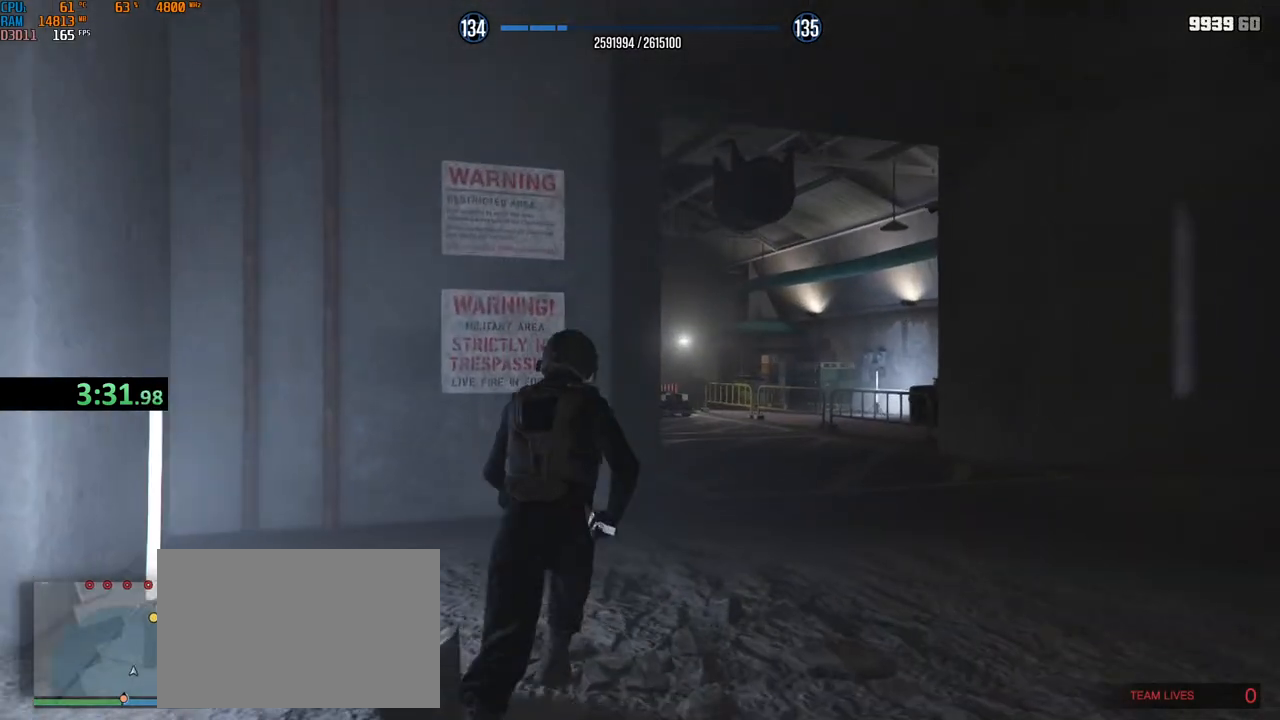
{"keys": ["shift", "w"], "mouse": ["left", "right"], "events": [[384, "mouse_right", "down"], [417, "d", "up"], [467, "mouse_left", "down"]]}
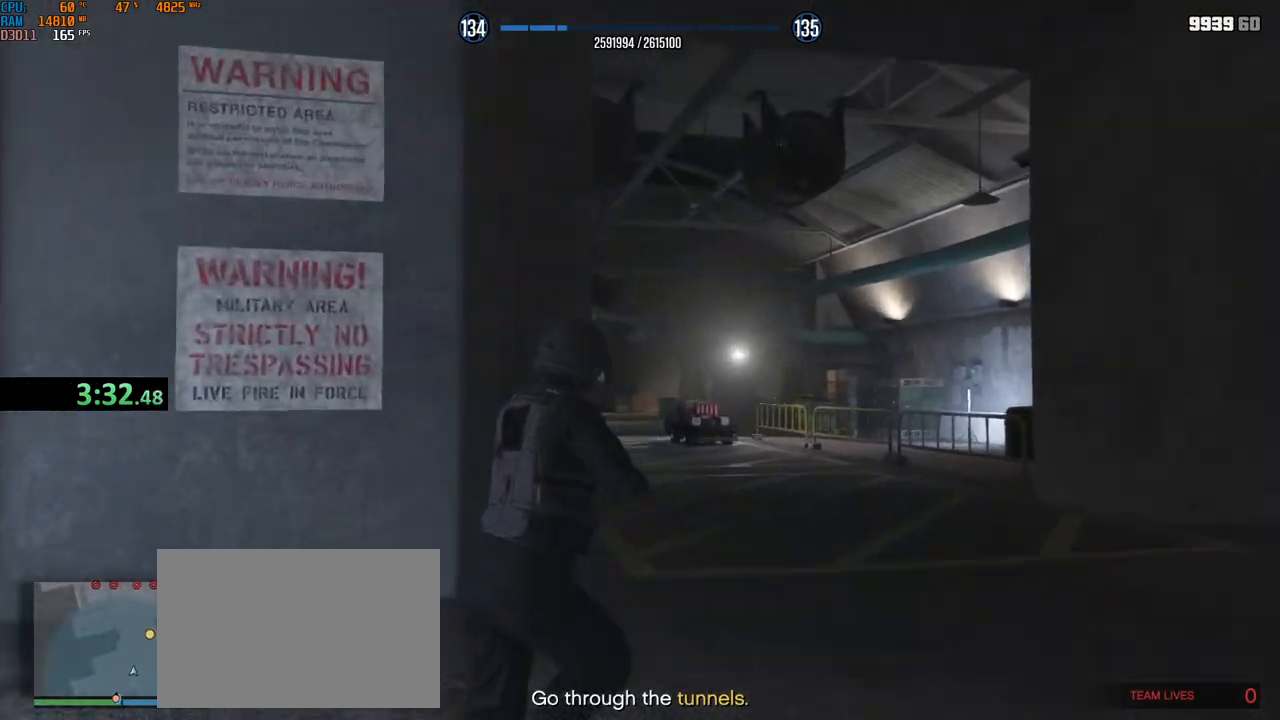
{"keys": ["shift", "w"], "mouse": ["right"], "events": [[67, "mouse_left", "up"], [100, "a", "down"], [250, "a", "up"], [350, "a", "down"], [467, "a", "up"]]}
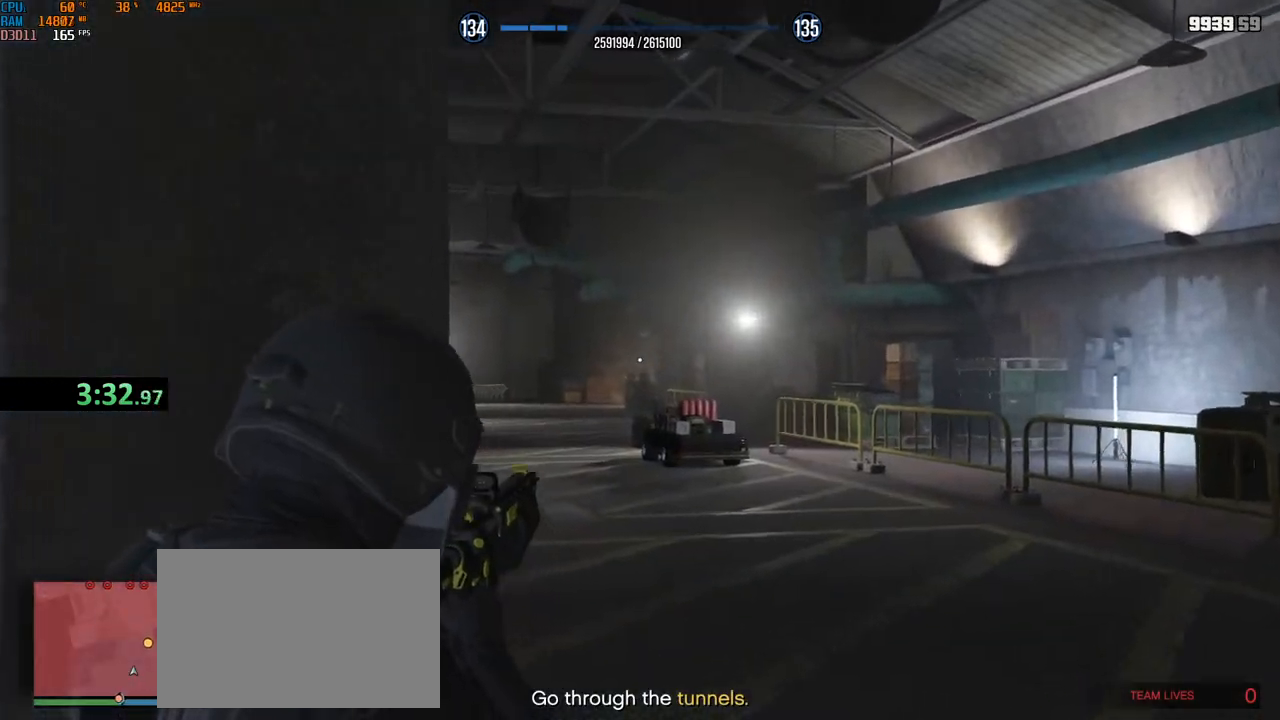
{"keys": ["shift", "w"], "mouse": ["left", "right"], "events": [[17, "a", "down"], [67, "mouse_left", "down"], [84, "a", "up"], [200, "d", "down"], [267, "d", "up"], [284, "mouse_left", "up"], [317, "mouse_left", "down"], [350, "d", "down"], [434, "d", "up"]]}
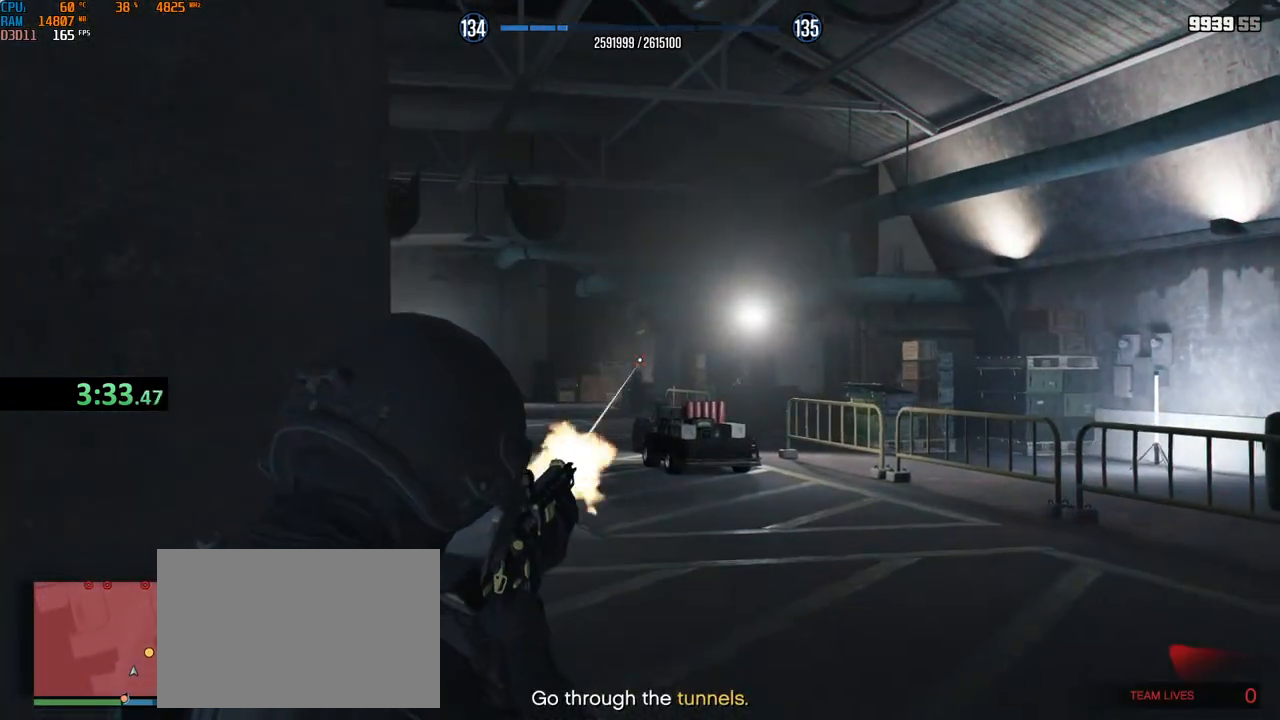
{"keys": ["shift", "w"], "mouse": ["left", "right"], "events": [[117, "mouse_left", "up"], [150, "d", "down"], [234, "d", "up"], [267, "mouse_left", "down"]]}